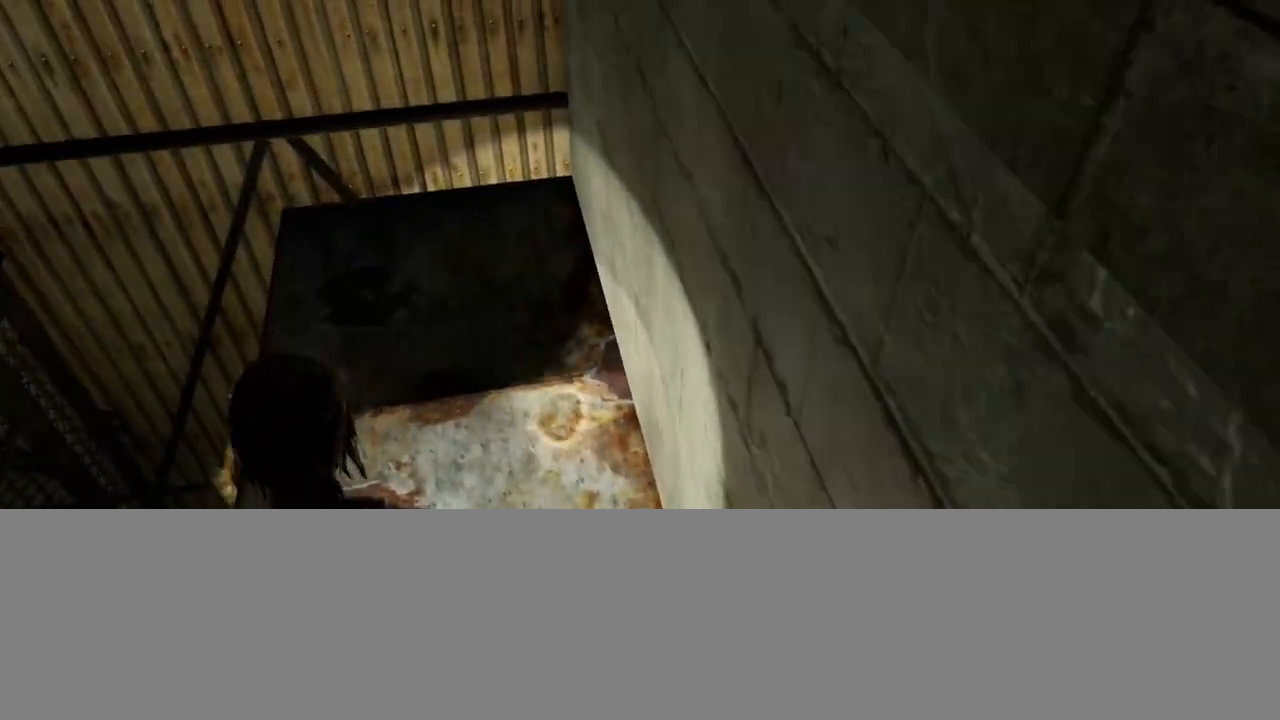
Gameplay with a controller (PlayStation layout); each line is a JSON object with the inputs held at the frame after it. "events" lists button and stick changes between this image and that frame as [ms after this image, input, new state], when the widget could be followed in between.
{"buttons": ["L2"], "left_stick": "left", "right_stick": "right", "events": [[483, "left_stick", "left"]]}
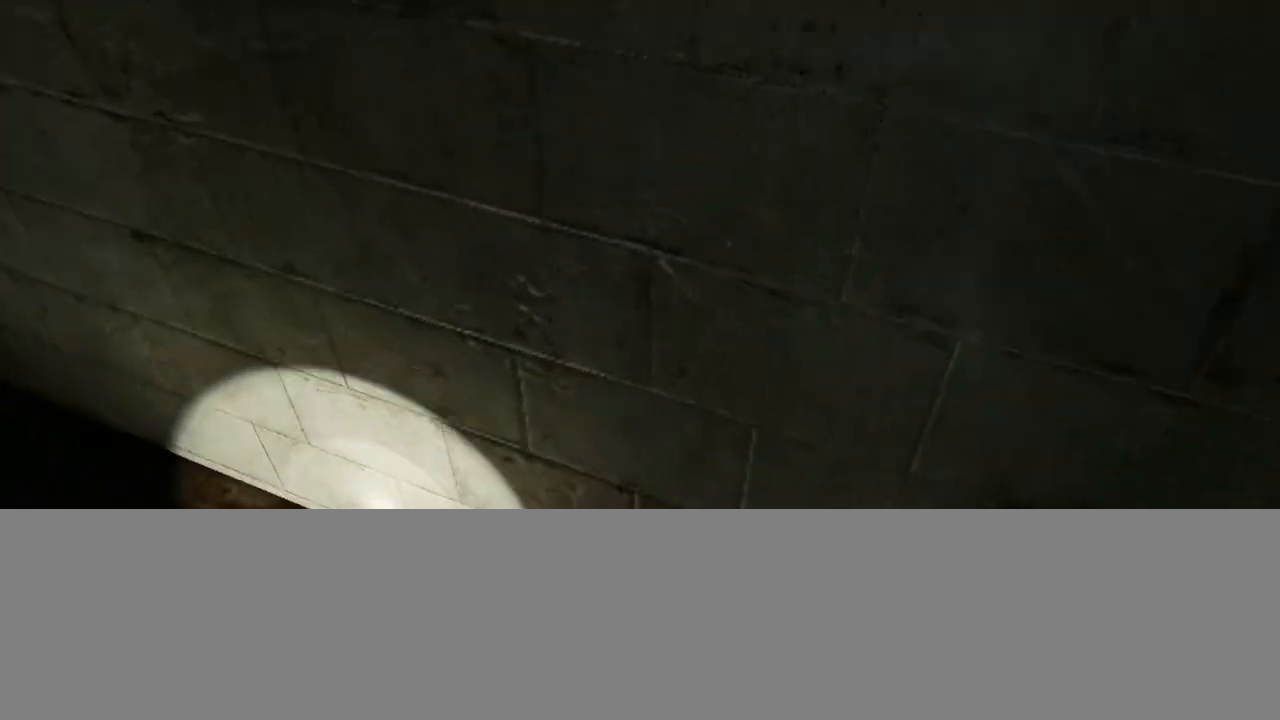
{"buttons": ["L2"], "left_stick": "up-right", "right_stick": "center", "events": [[100, "right_stick", "up-right"], [117, "left_stick", "down-left"], [350, "left_stick", "up-left"], [433, "right_stick", "center"], [483, "left_stick", "up-right"]]}
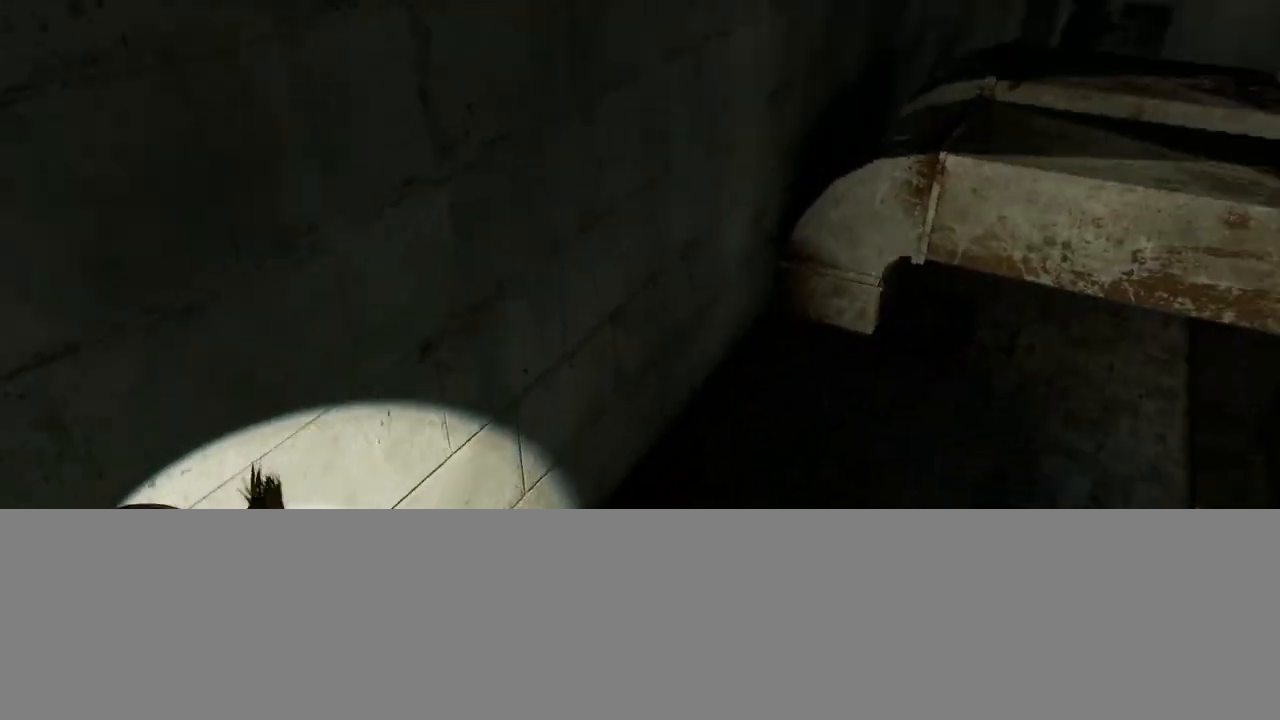
{"buttons": ["L2"], "left_stick": "up-right", "right_stick": "center", "events": [[150, "right_stick", "up"], [317, "right_stick", "center"]]}
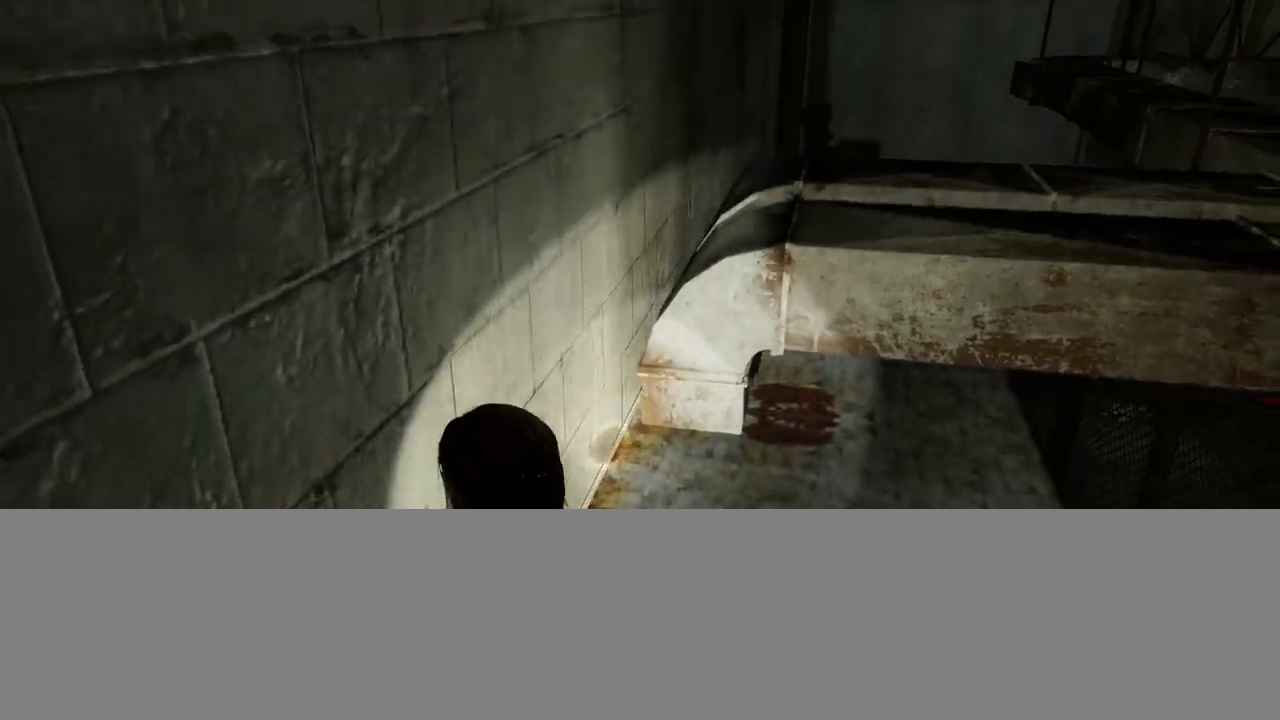
{"buttons": ["L2"], "left_stick": "up-right", "right_stick": "up-left", "events": [[500, "right_stick", "up-left"]]}
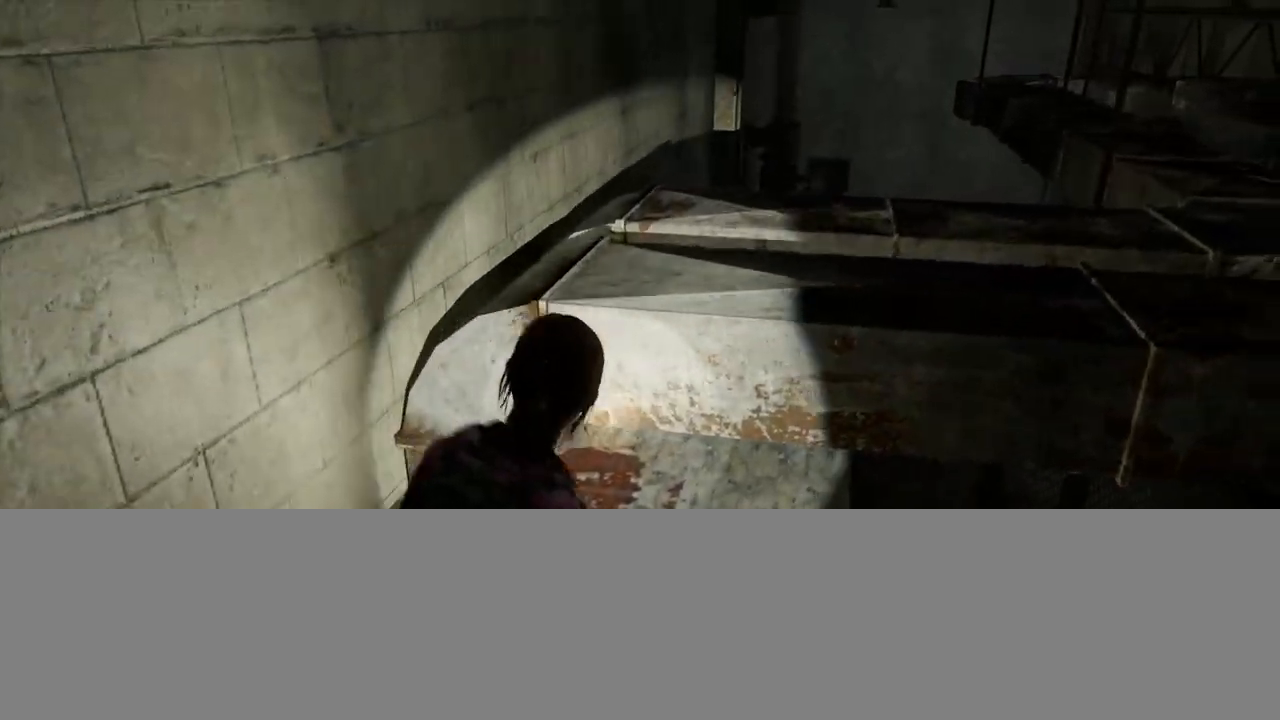
{"buttons": ["L2"], "left_stick": "up-right", "right_stick": "down-left", "events": [[100, "CROSS", "down"], [150, "right_stick", "center"], [200, "CROSS", "up"], [250, "CROSS", "down"], [350, "CROSS", "up"], [400, "CROSS", "down"], [500, "CROSS", "up"], [500, "right_stick", "down-left"]]}
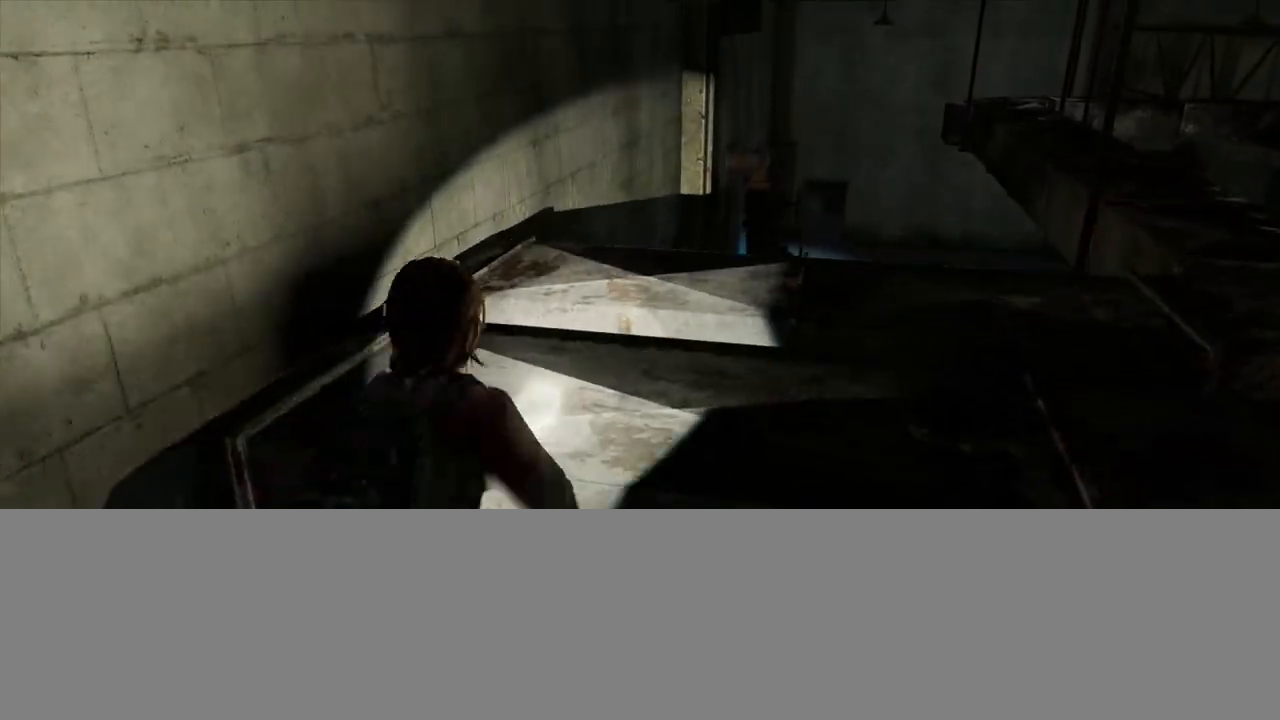
{"buttons": ["L2"], "left_stick": "up-right", "right_stick": "center", "events": [[183, "right_stick", "center"]]}
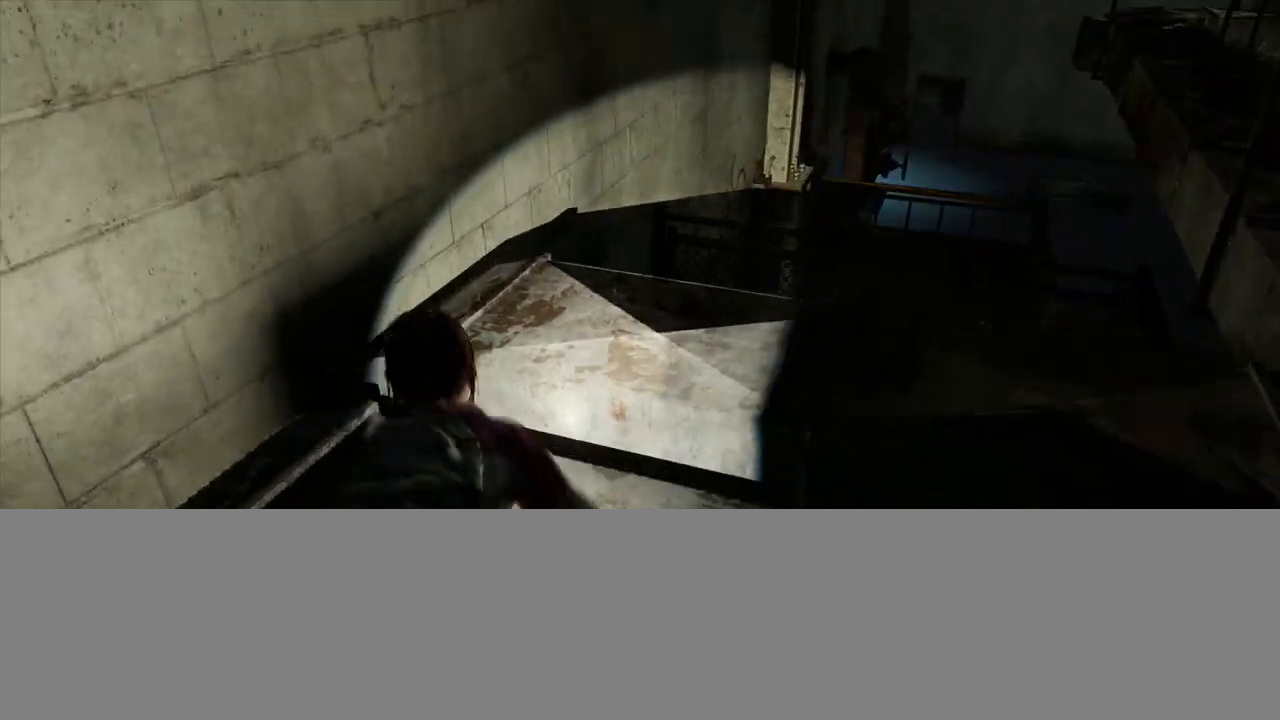
{"buttons": ["L2"], "left_stick": "up-right", "right_stick": "center", "events": [[67, "right_stick", "down-left"], [483, "right_stick", "center"]]}
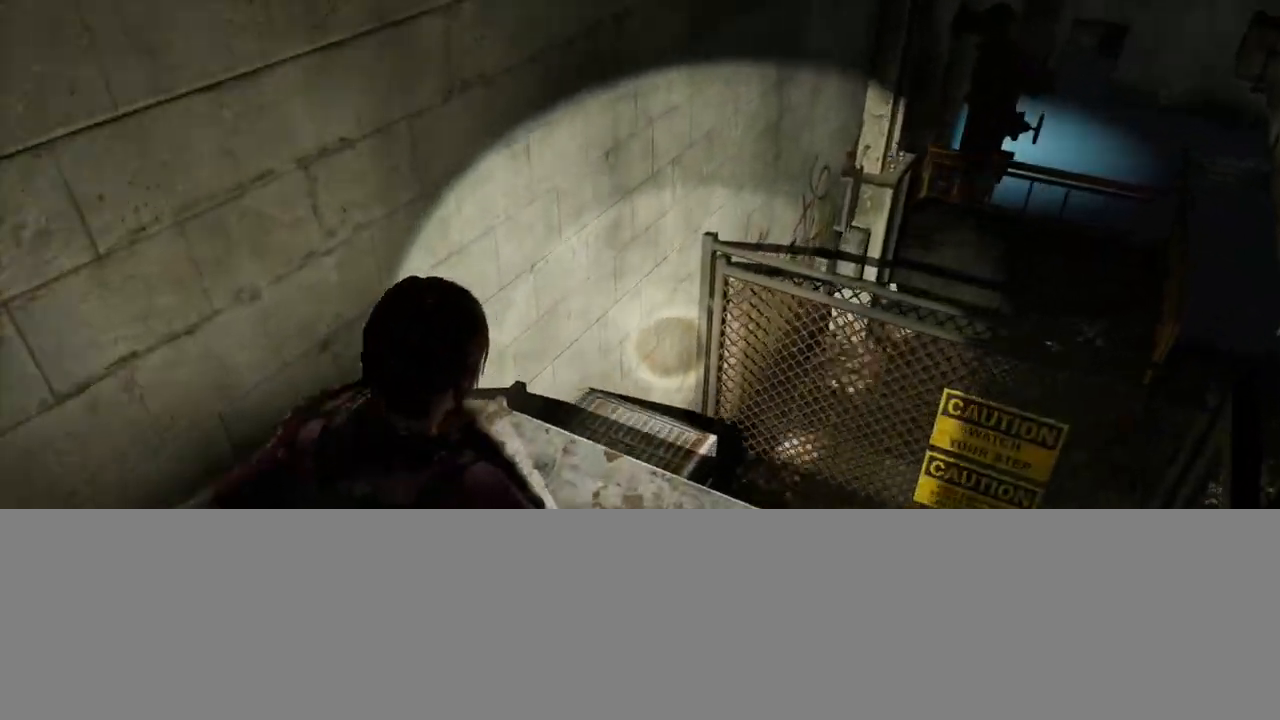
{"buttons": ["L2"], "left_stick": "up", "right_stick": "left", "events": [[100, "right_stick", "left"], [500, "left_stick", "up"]]}
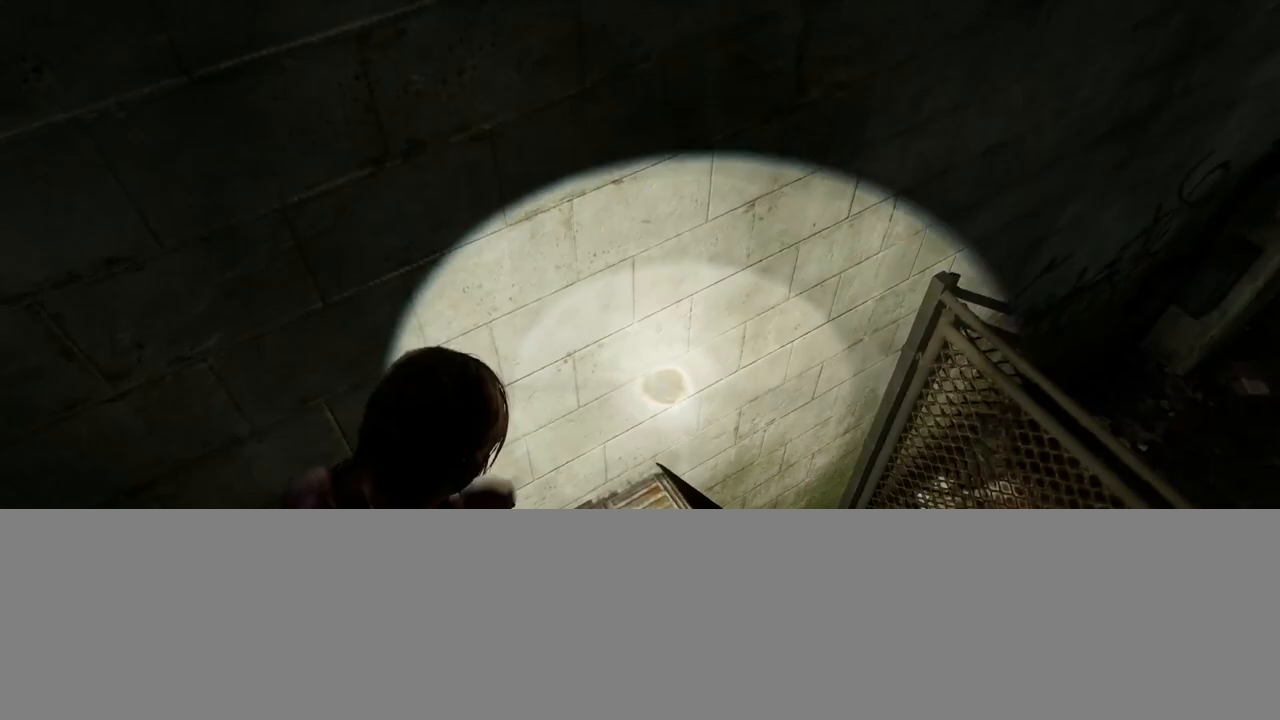
{"buttons": ["L2"], "left_stick": "up-left", "right_stick": "left", "events": [[200, "left_stick", "up-left"]]}
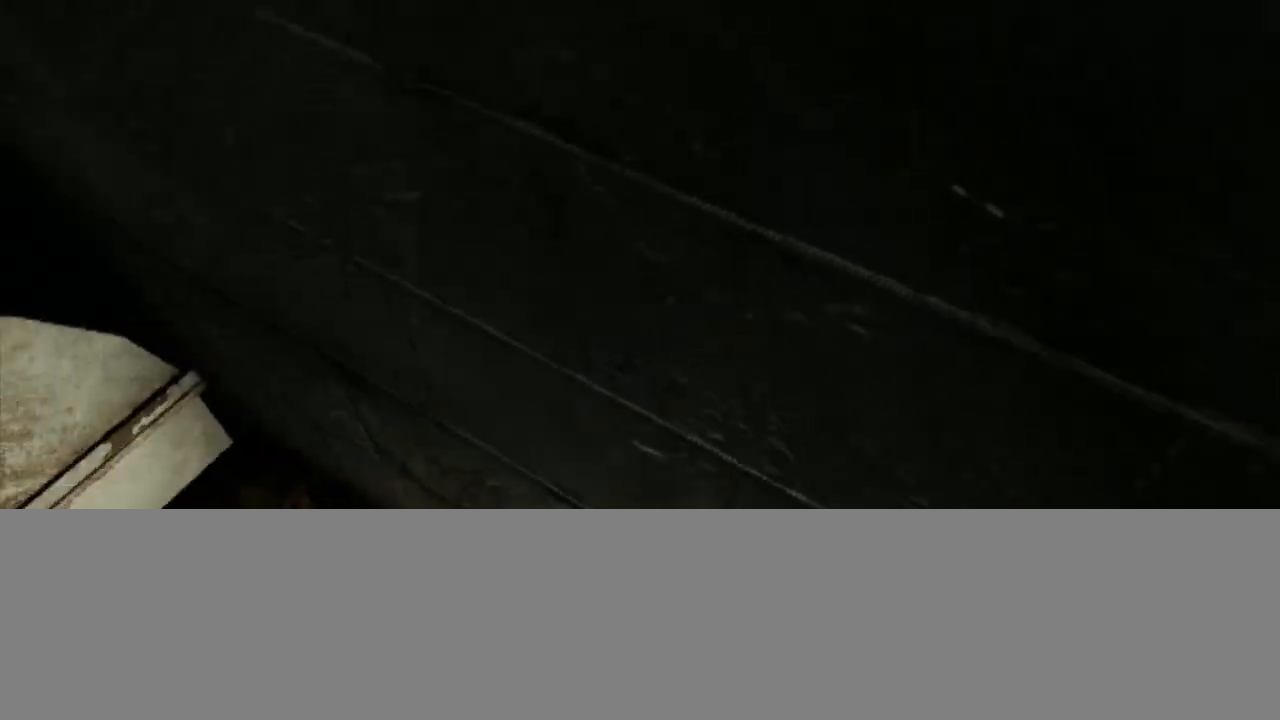
{"buttons": ["TRIANGLE", "L2"], "left_stick": "center", "right_stick": "center", "events": [[17, "TRIANGLE", "down"], [200, "left_stick", "center"], [283, "right_stick", "center"]]}
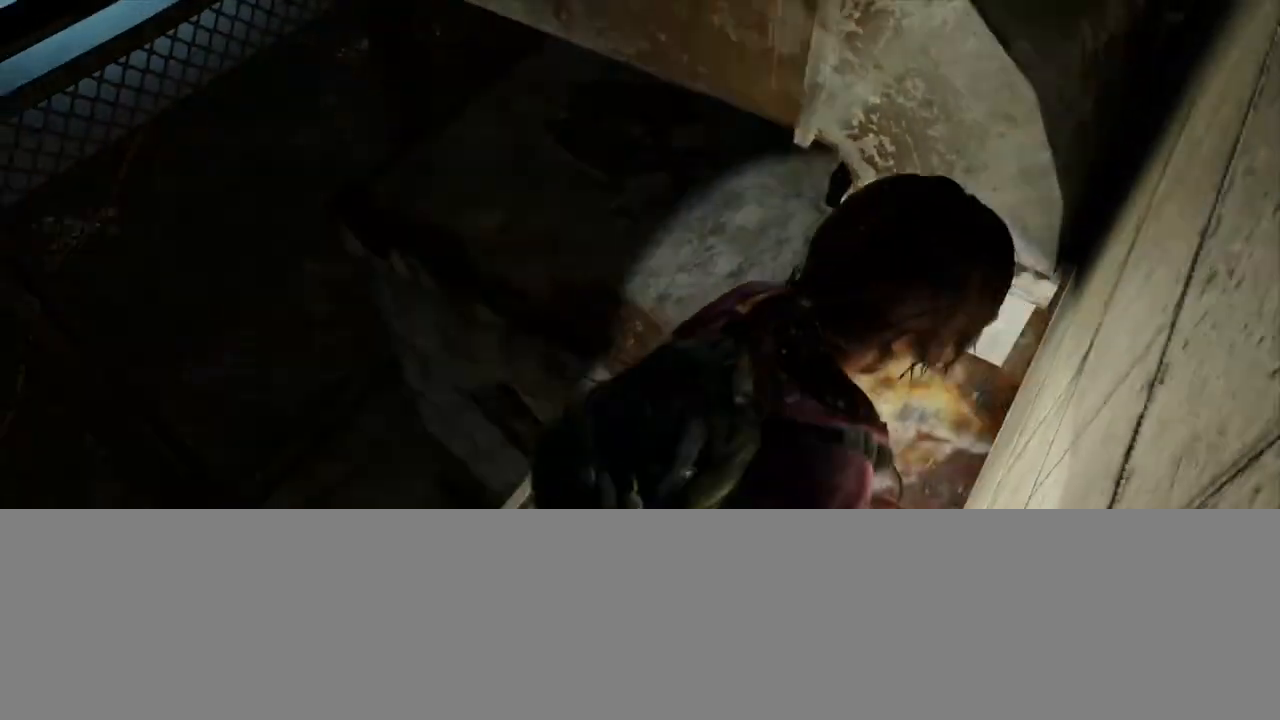
{"buttons": ["CROSS", "L2"], "left_stick": "up", "right_stick": "up", "events": [[233, "left_stick", "up"], [233, "right_stick", "up"], [283, "TRIANGLE", "up"], [450, "CROSS", "down"]]}
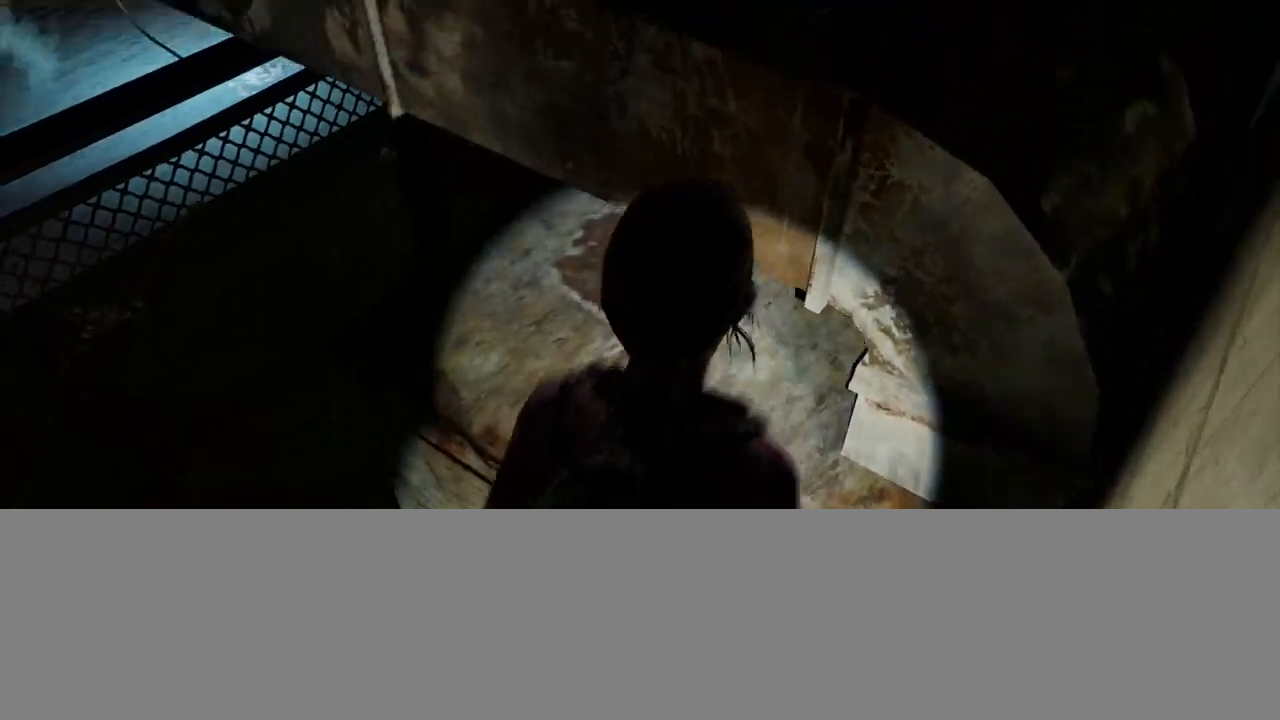
{"buttons": ["L2"], "left_stick": "up", "right_stick": "left", "events": [[33, "CROSS", "up"], [117, "CROSS", "down"], [200, "CROSS", "up"], [200, "right_stick", "up-left"], [250, "CROSS", "down"], [350, "CROSS", "up"], [367, "right_stick", "left"]]}
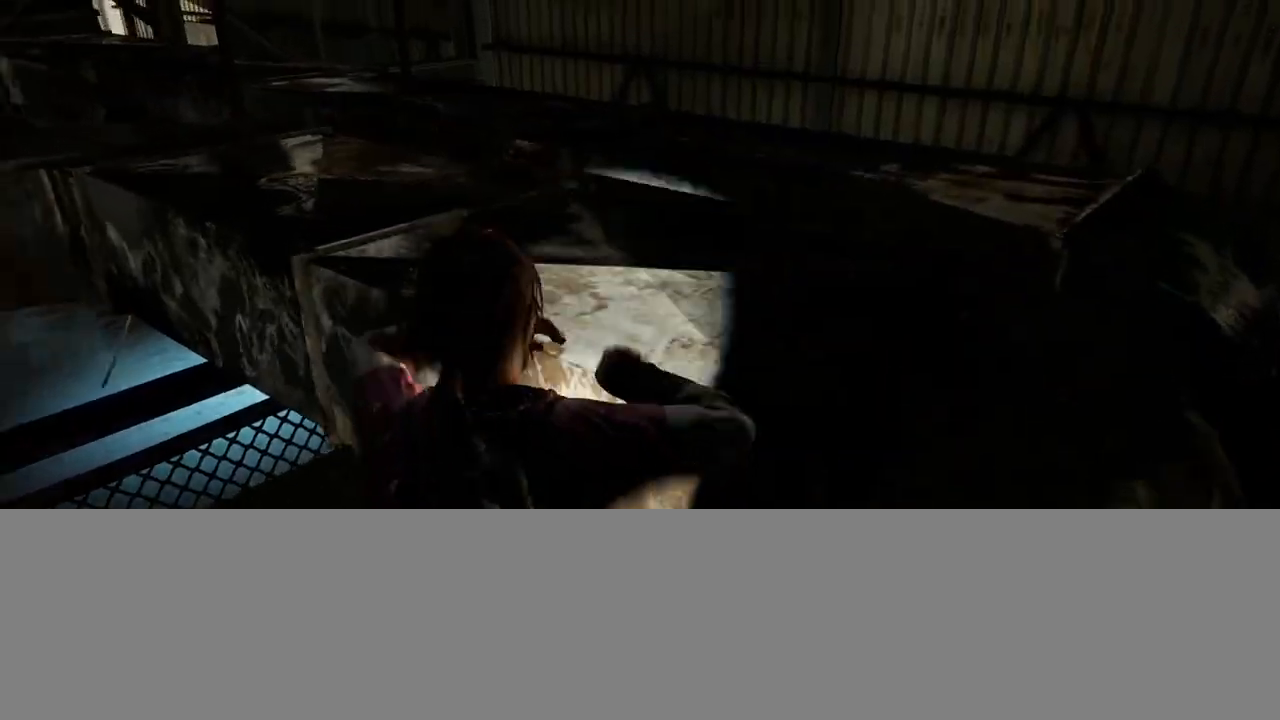
{"buttons": ["L2"], "left_stick": "up", "right_stick": "left", "events": [[167, "right_stick", "up-left"], [283, "right_stick", "center"], [483, "right_stick", "left"]]}
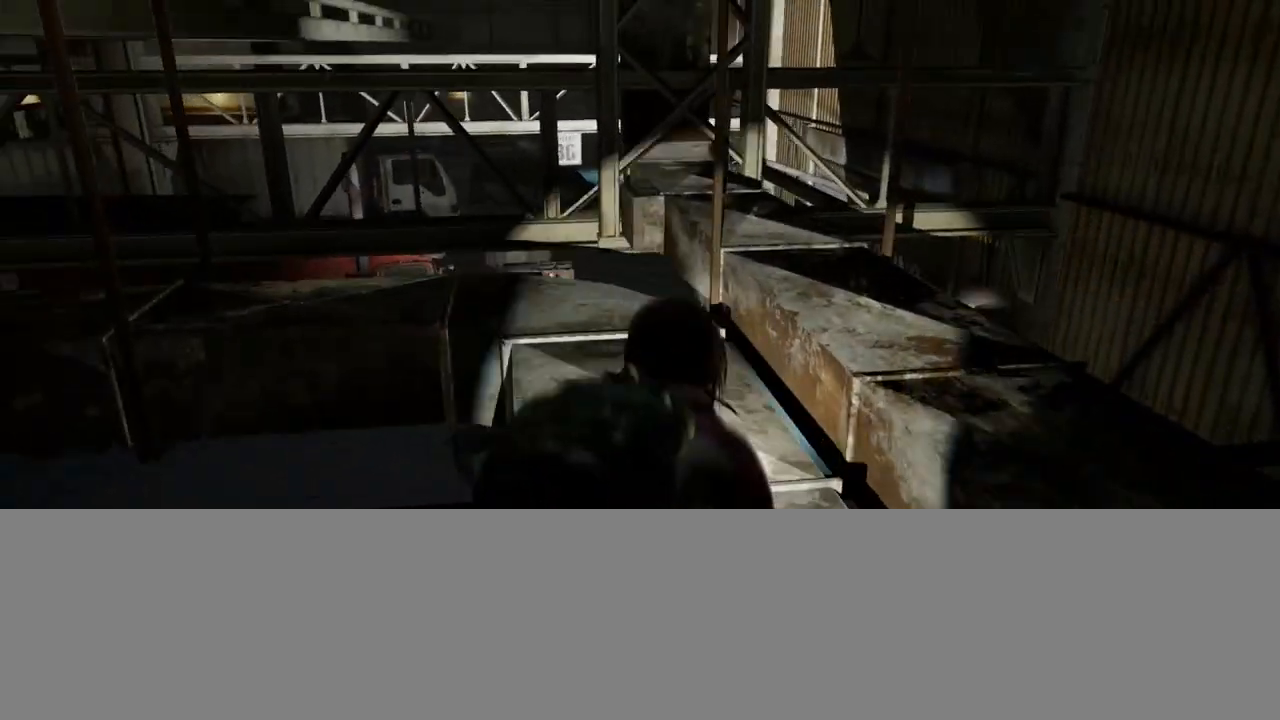
{"buttons": ["L2"], "left_stick": "up", "right_stick": "left", "events": [[300, "right_stick", "center"], [467, "right_stick", "left"]]}
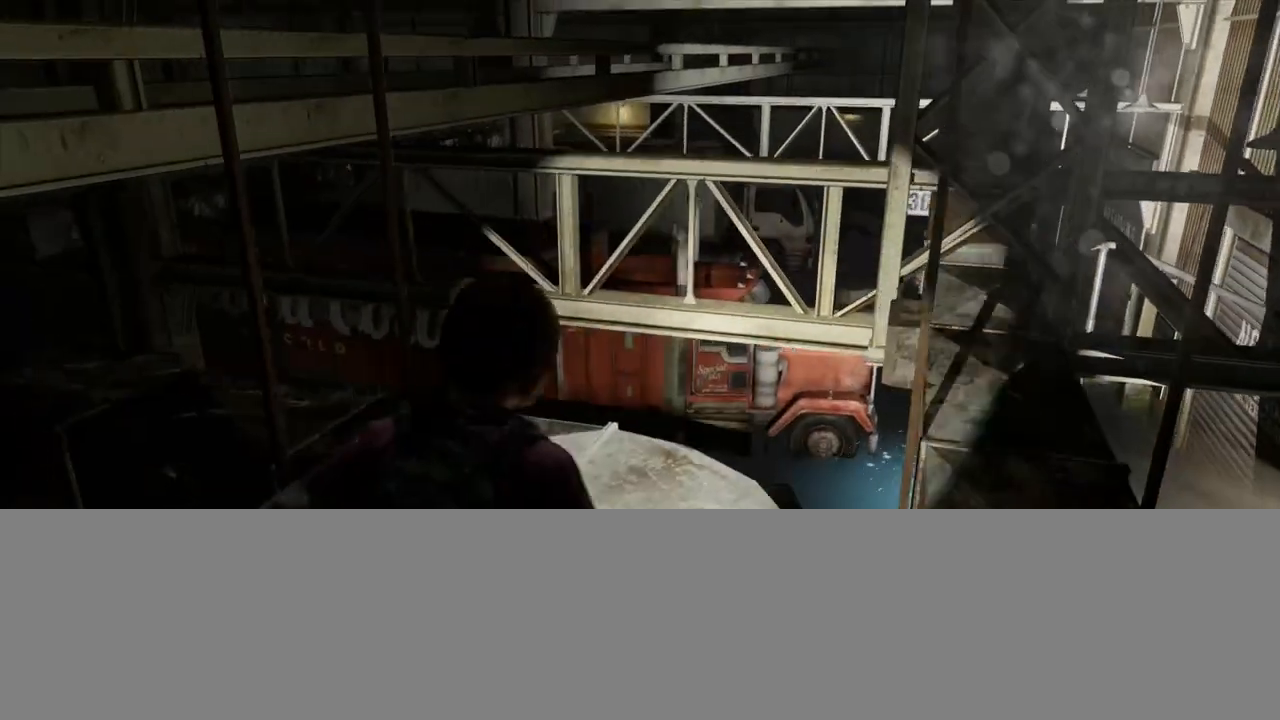
{"buttons": ["L2"], "left_stick": "up", "right_stick": "left", "events": []}
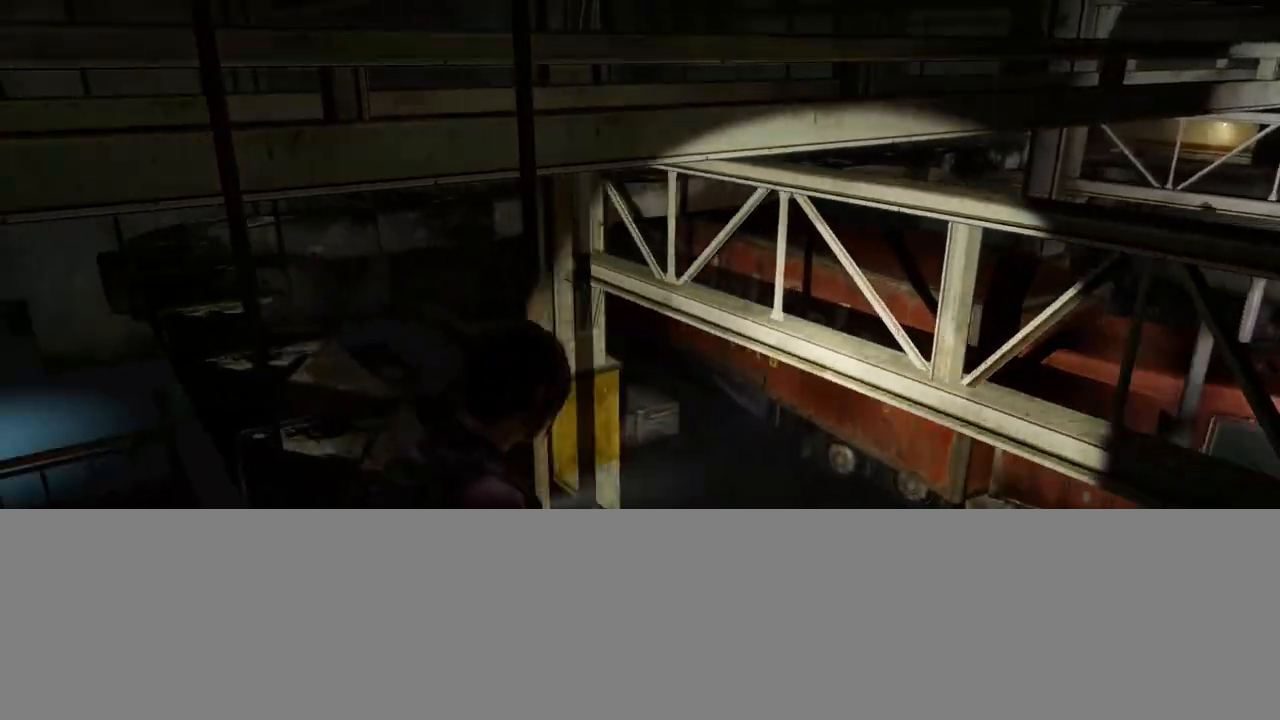
{"buttons": [], "left_stick": "center", "right_stick": "center", "events": [[33, "right_stick", "center"], [150, "L2", "up"], [150, "left_stick", "center"], [183, "START", "down"], [317, "START", "up"]]}
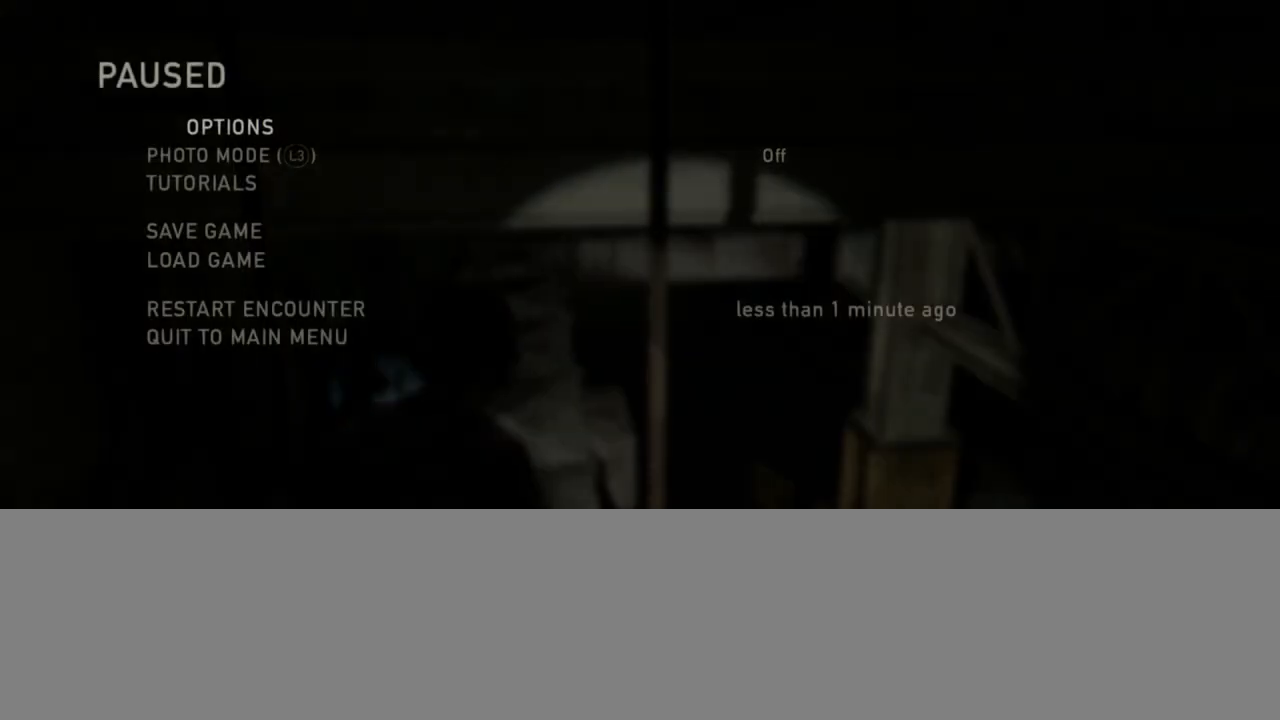
{"buttons": [], "left_stick": "center", "right_stick": "center", "events": [[17, "DPAD_UP", "down"], [117, "DPAD_UP", "up"], [183, "DPAD_UP", "down"], [267, "CROSS", "down"], [300, "DPAD_UP", "up"], [417, "CROSS", "up"]]}
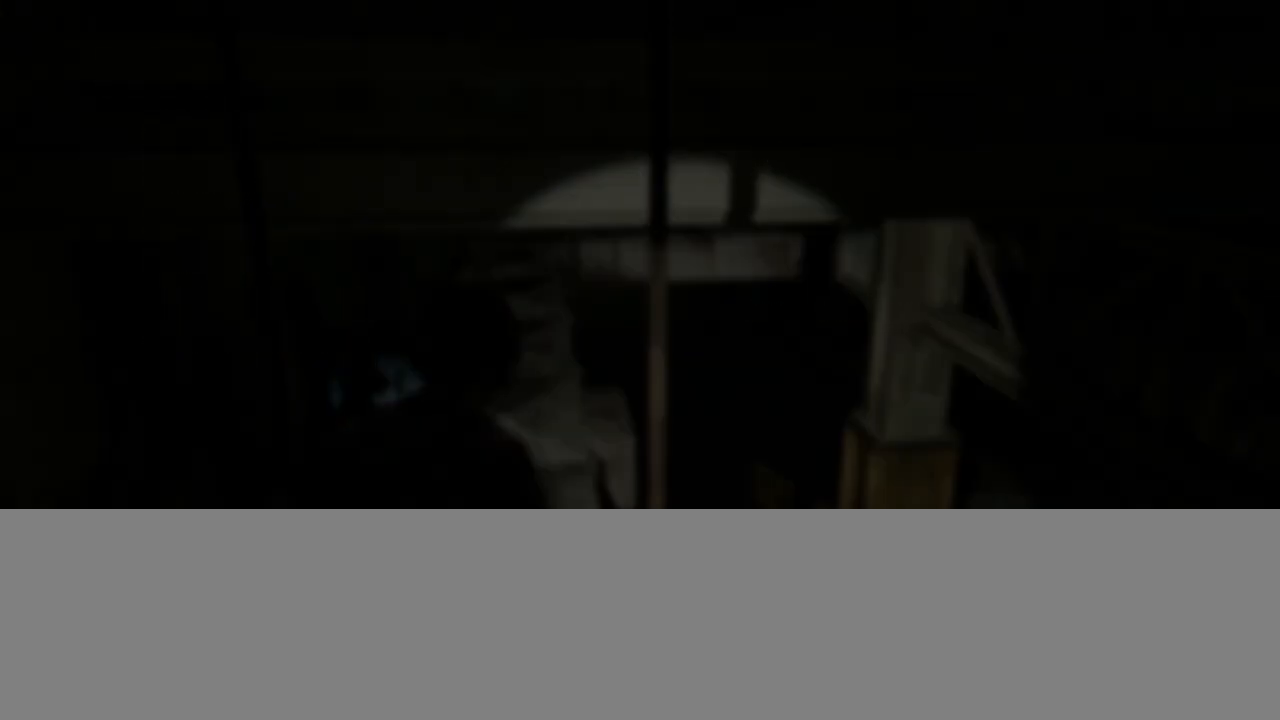
{"buttons": [], "left_stick": "center", "right_stick": "center", "events": [[167, "DPAD_LEFT", "down"], [233, "CROSS", "down"], [283, "DPAD_LEFT", "up"], [383, "CROSS", "up"]]}
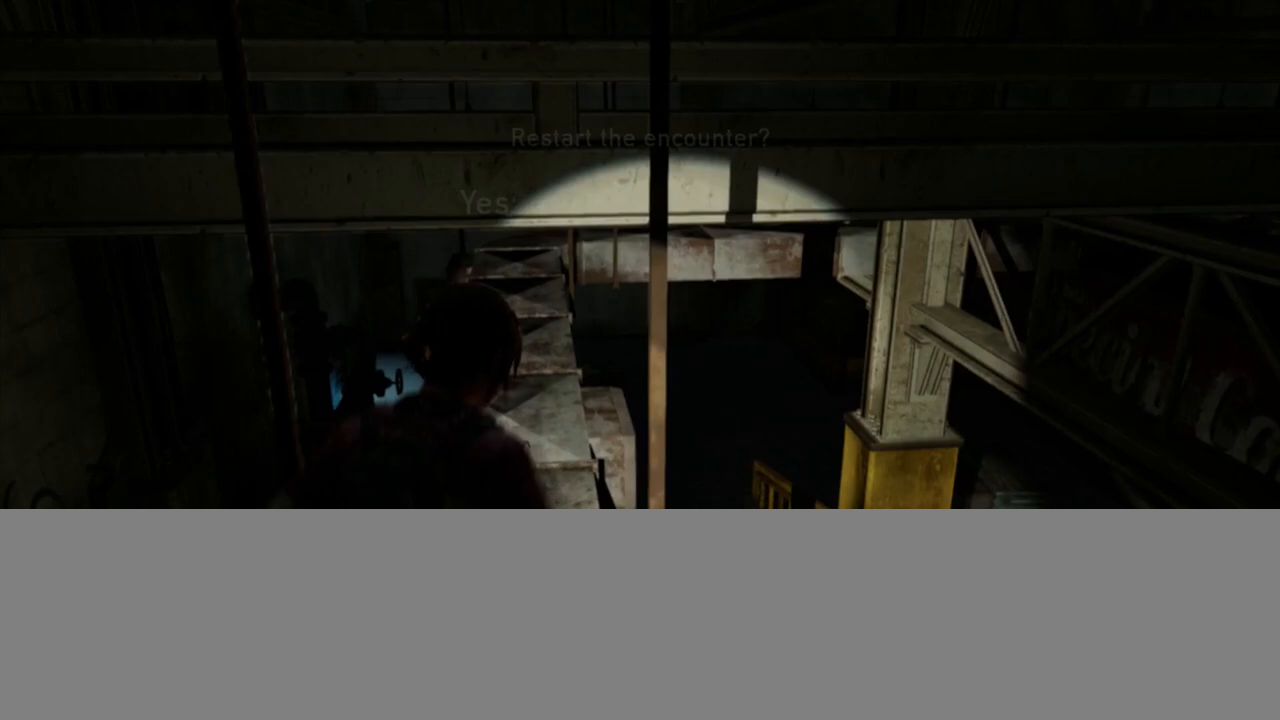
{"buttons": [], "left_stick": "center", "right_stick": "center", "events": []}
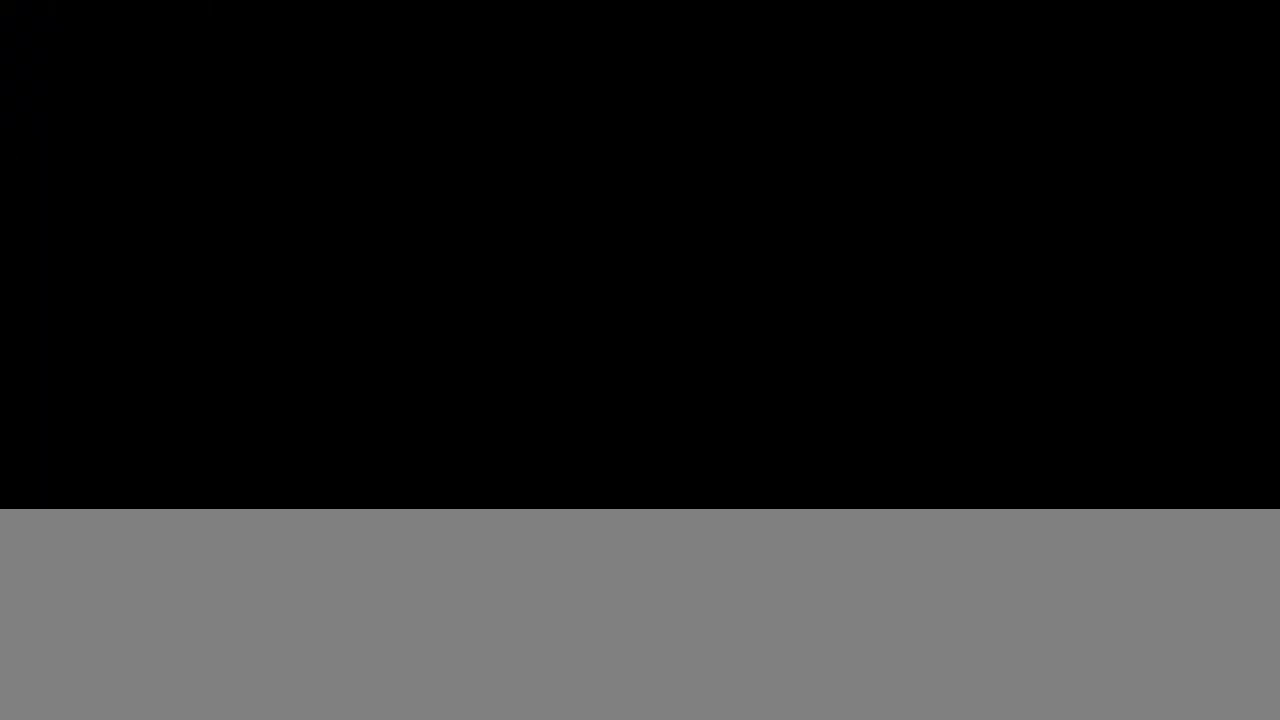
{"buttons": ["L2"], "left_stick": "up", "right_stick": "center", "events": [[283, "L2", "down"], [300, "left_stick", "up"]]}
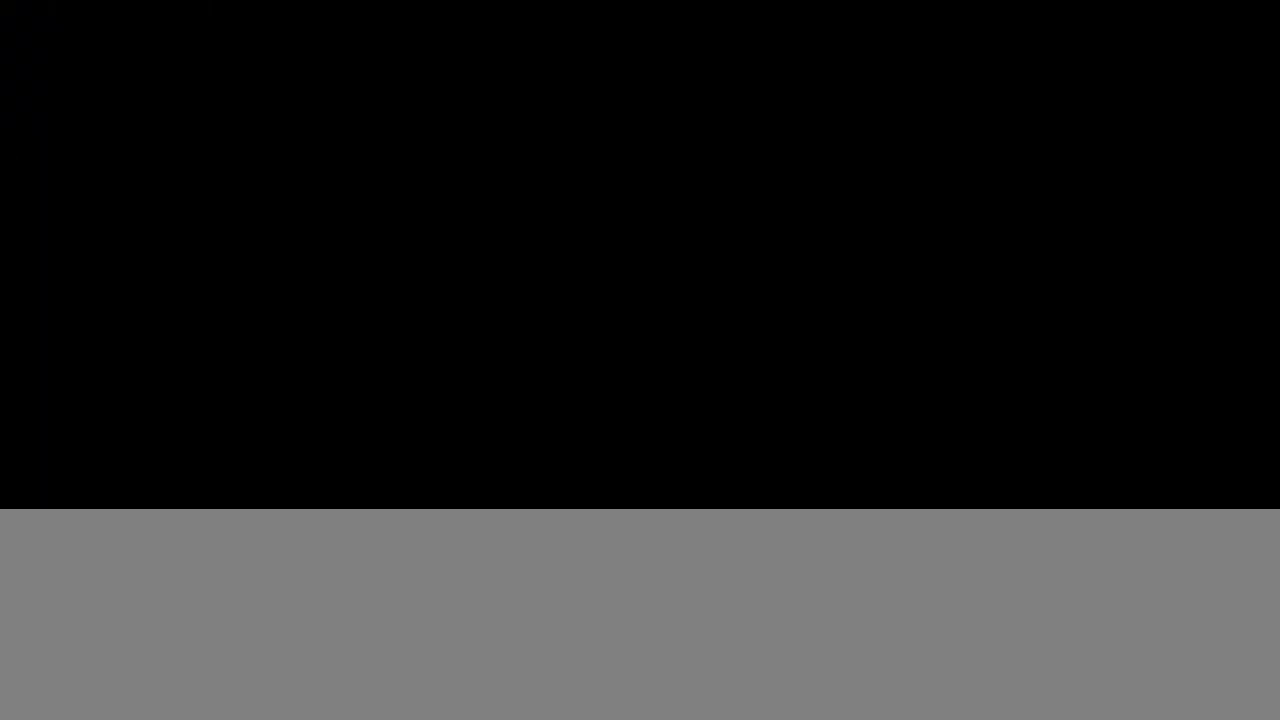
{"buttons": ["L2"], "left_stick": "up", "right_stick": "center", "events": []}
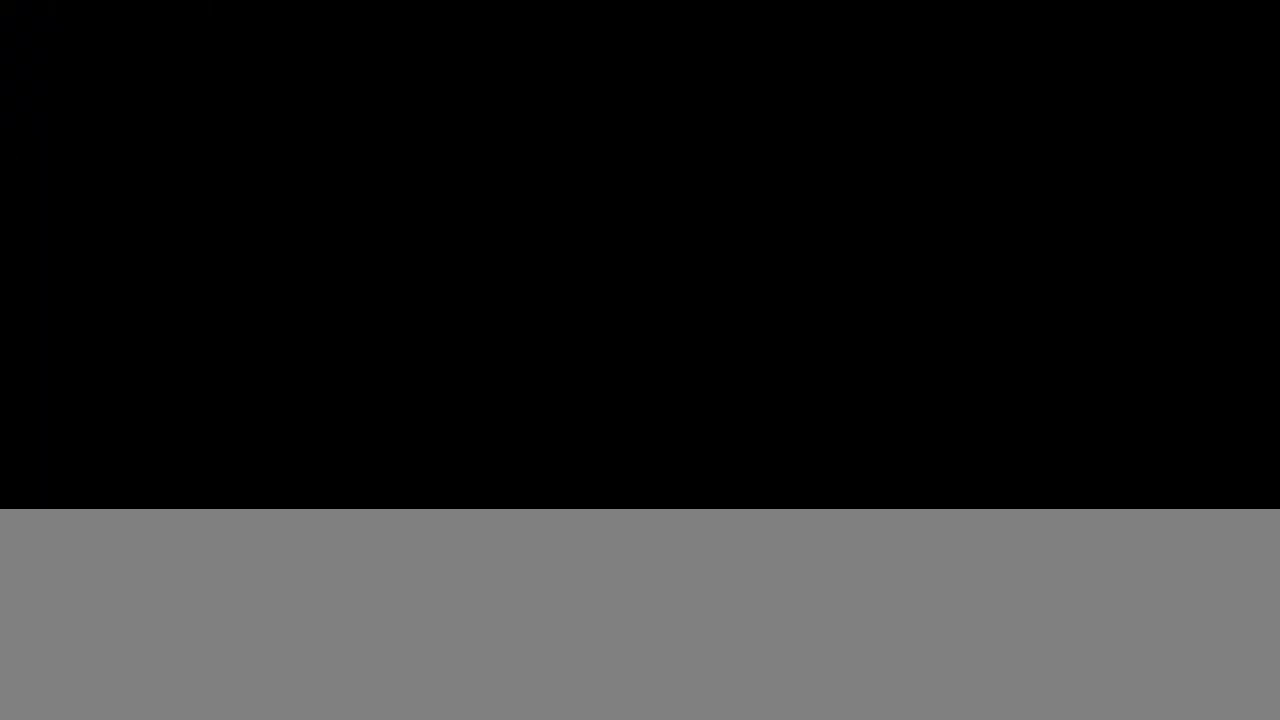
{"buttons": ["L2"], "left_stick": "up", "right_stick": "center", "events": []}
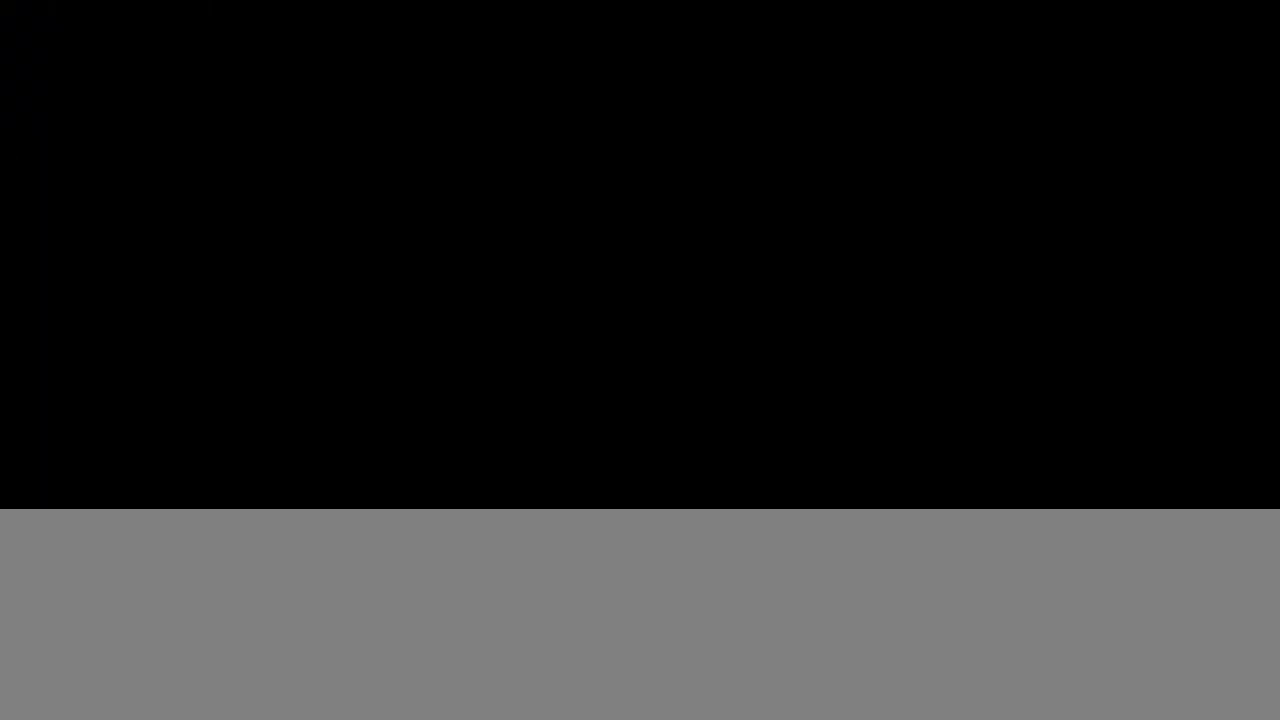
{"buttons": ["L2"], "left_stick": "up", "right_stick": "center", "events": []}
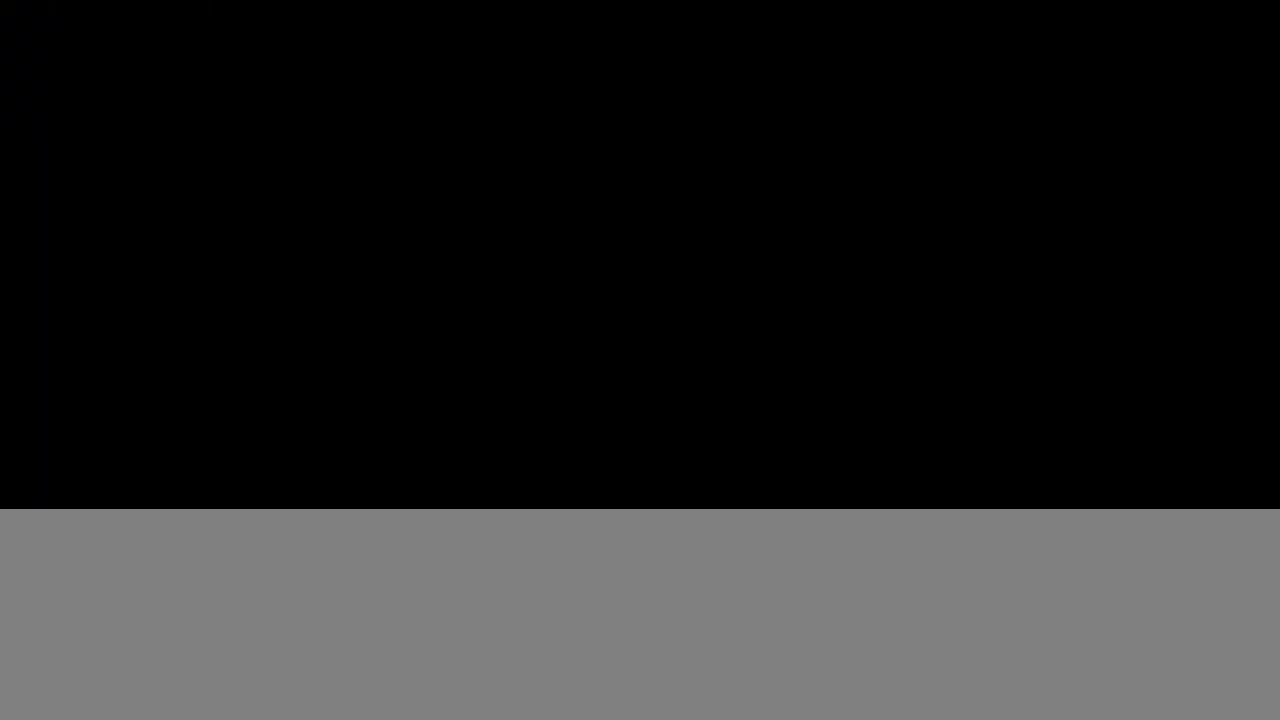
{"buttons": [], "left_stick": "center", "right_stick": "center", "events": [[67, "left_stick", "center"], [83, "L2", "up"]]}